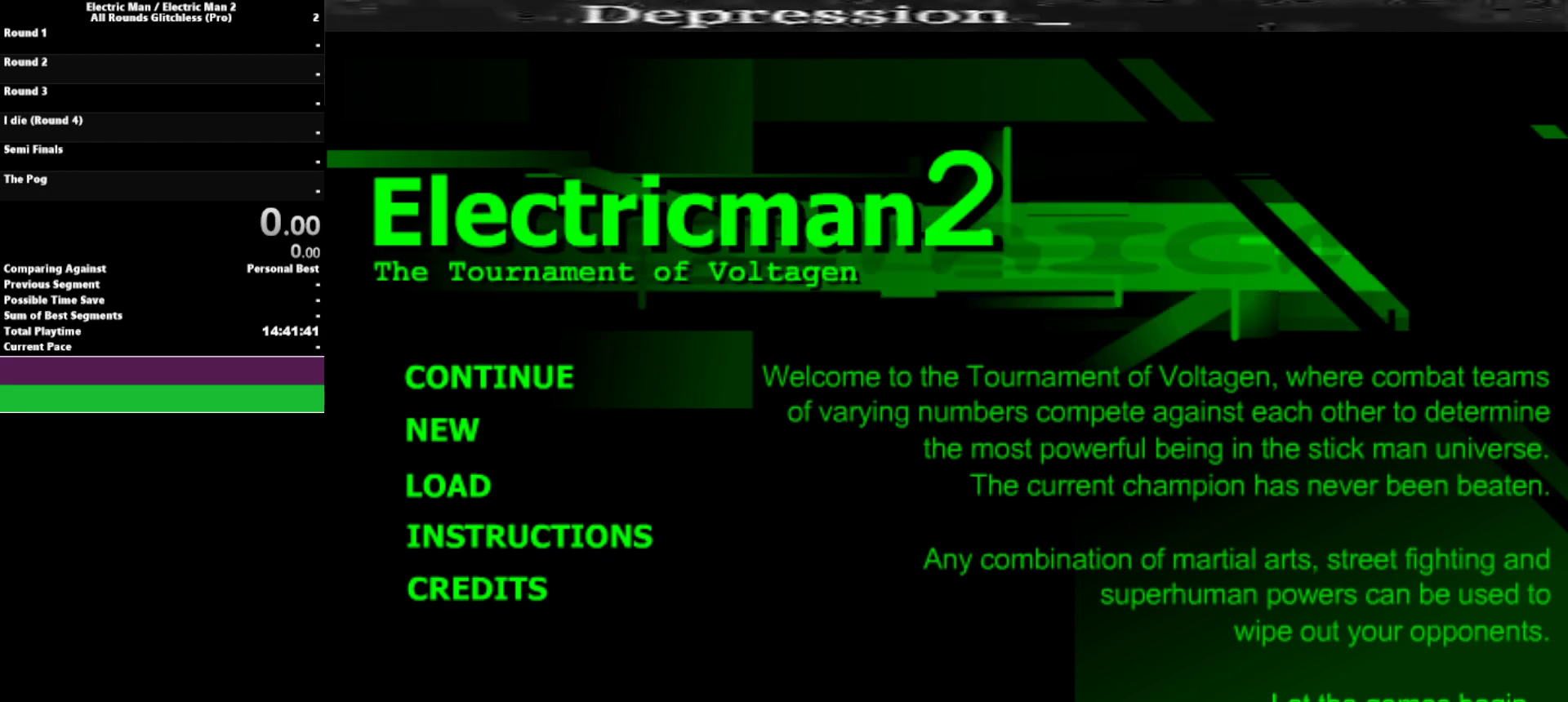
Gameplay with keyboard; each line is a JSON object with the keys held at the frame after it. "events" lists presses ("down") and releases ("up") of "a", "d", "down", "e", "left", "q", "right", "s", "space", "up" and "w" between this image and that frame as [ms after this image, input, new state], when the widget could be followed in between. No other keys are recorded. Mouse input is not recorded.
{"keys": [], "events": [[17, "left", "down"], [17, "up", "down"], [100, "left", "up"], [100, "up", "up"], [200, "left", "down"], [200, "up", "down"], [250, "up", "up"], [300, "left", "up"], [334, "left", "down"], [384, "up", "down"], [434, "up", "up"], [467, "left", "up"]]}
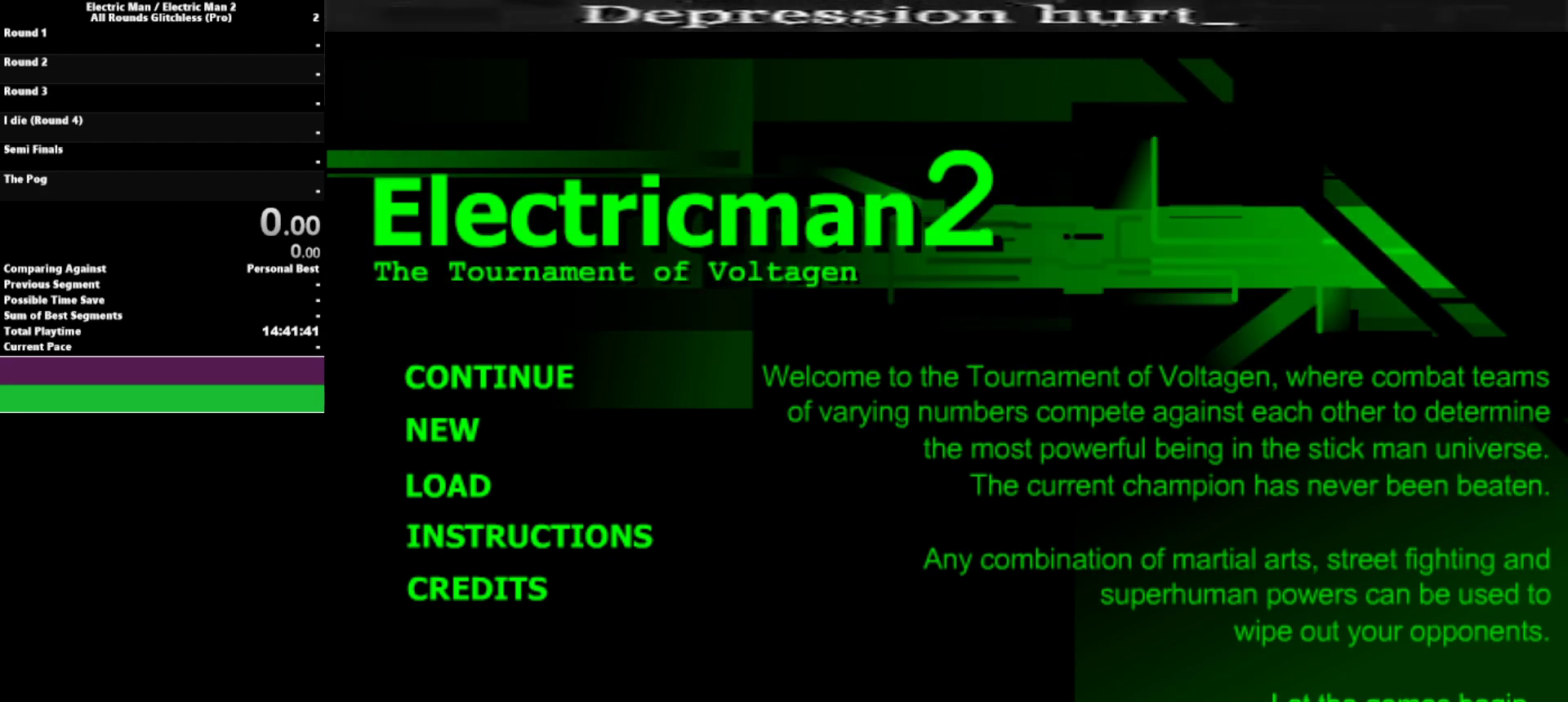
{"keys": [], "events": [[17, "left", "down"], [17, "up", "down"], [117, "left", "up"], [117, "up", "up"], [217, "left", "down"], [217, "up", "down"], [300, "left", "up"], [300, "up", "up"], [400, "left", "down"], [400, "up", "down"], [500, "left", "up"], [500, "up", "up"]]}
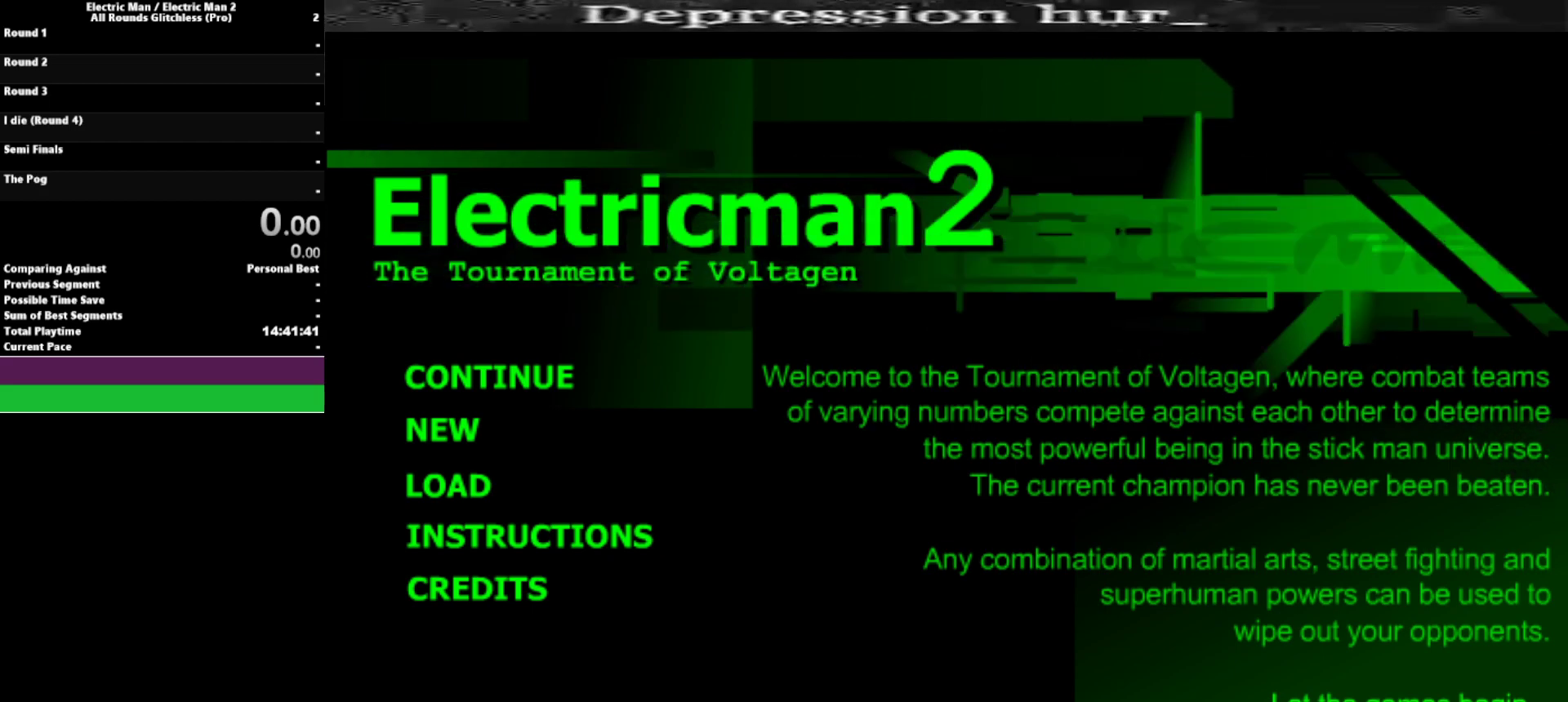
{"keys": ["left", "up"], "events": [[34, "left", "down"], [84, "up", "down"], [184, "left", "up"], [184, "up", "up"], [234, "left", "down"], [267, "up", "down"], [317, "up", "up"], [367, "left", "up"], [417, "left", "down"], [417, "up", "down"]]}
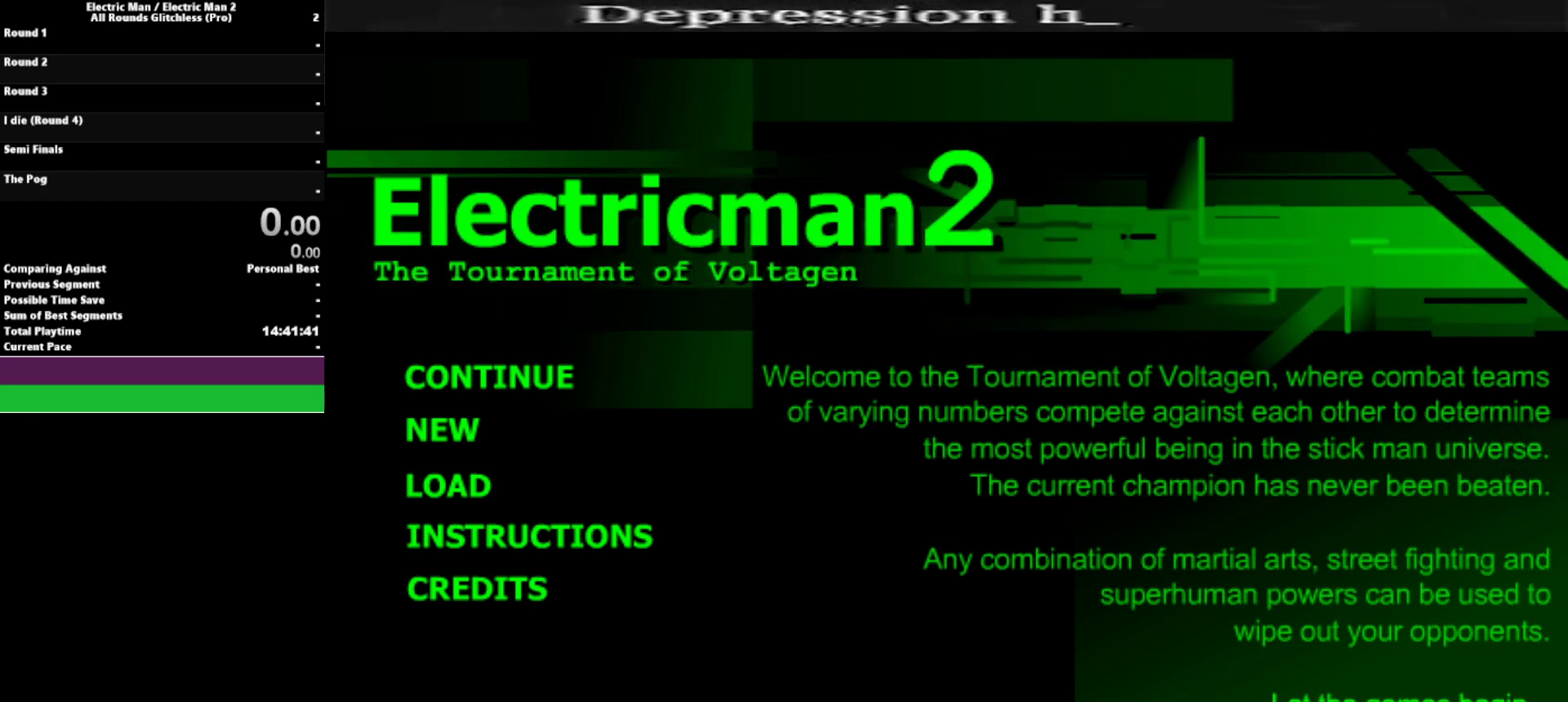
{"keys": ["up"], "events": [[17, "left", "up"], [17, "up", "up"], [100, "left", "down"], [100, "up", "down"], [150, "up", "up"], [234, "up", "down"], [284, "left", "up"], [334, "left", "down"], [384, "up", "up"], [484, "left", "up"], [484, "up", "down"]]}
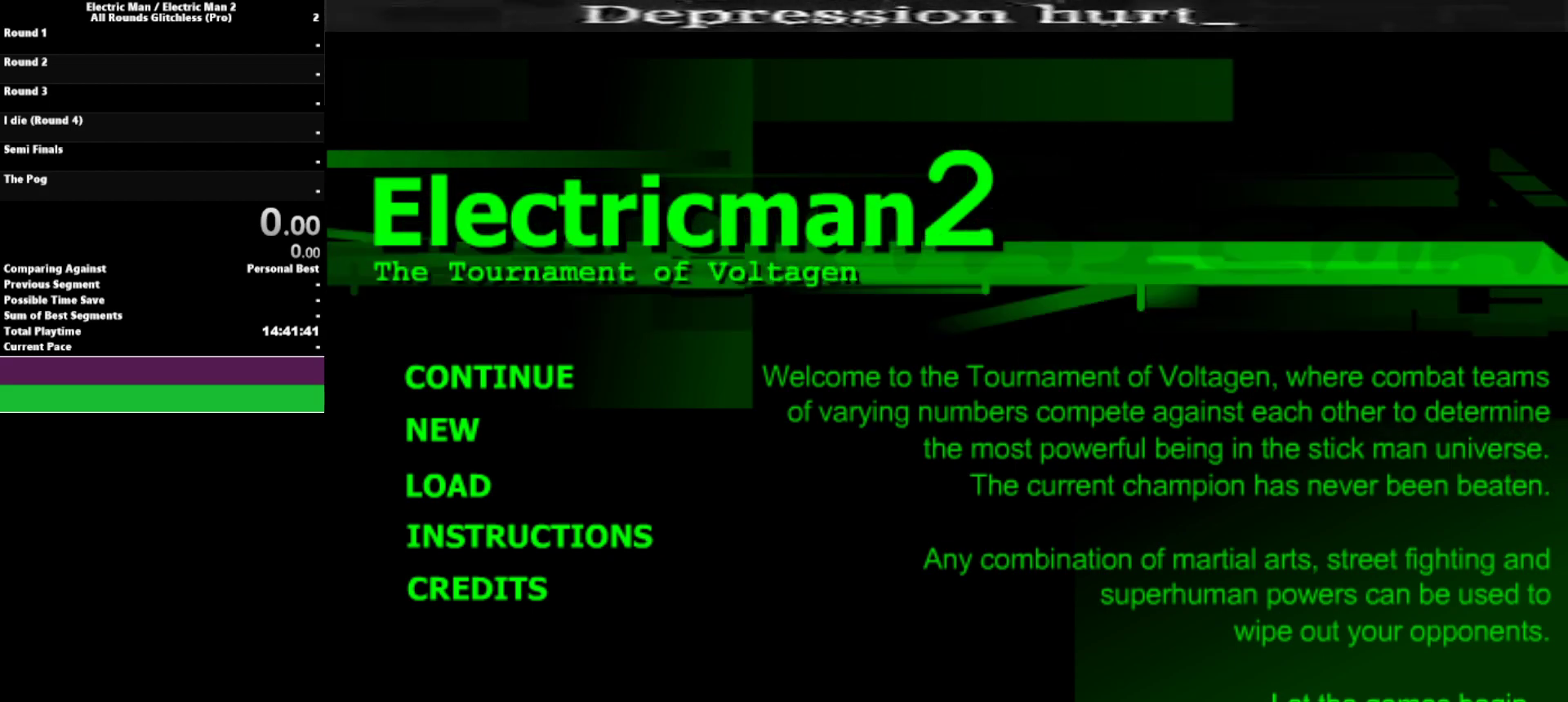
{"keys": ["up"], "events": [[67, "left", "down"], [117, "up", "up"], [217, "left", "up"], [217, "up", "down"], [300, "left", "down"], [350, "up", "up"], [450, "left", "up"], [450, "up", "down"]]}
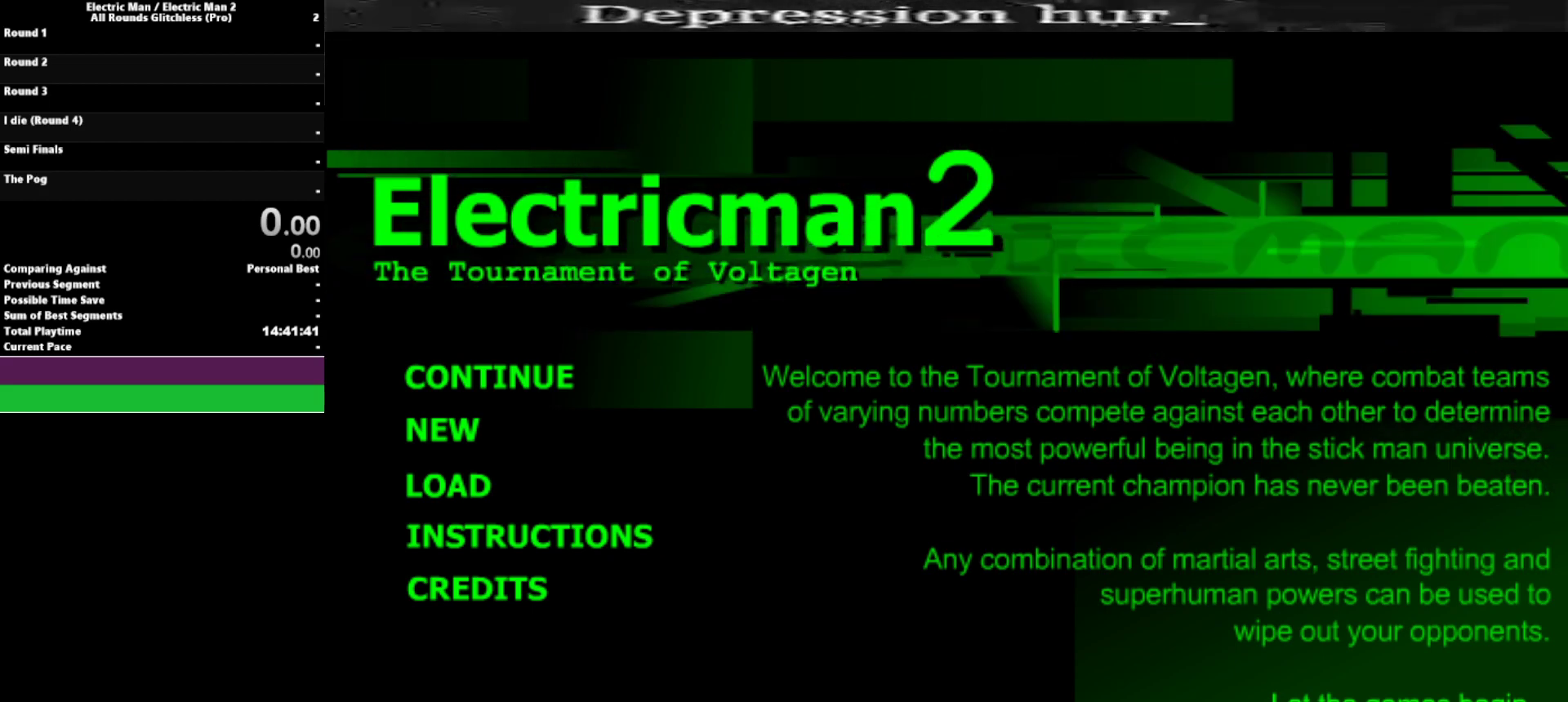
{"keys": ["up"], "events": [[34, "left", "down"], [84, "up", "up"], [184, "left", "up"], [184, "up", "down"], [284, "left", "down"], [317, "up", "up"], [417, "left", "up"], [417, "up", "down"]]}
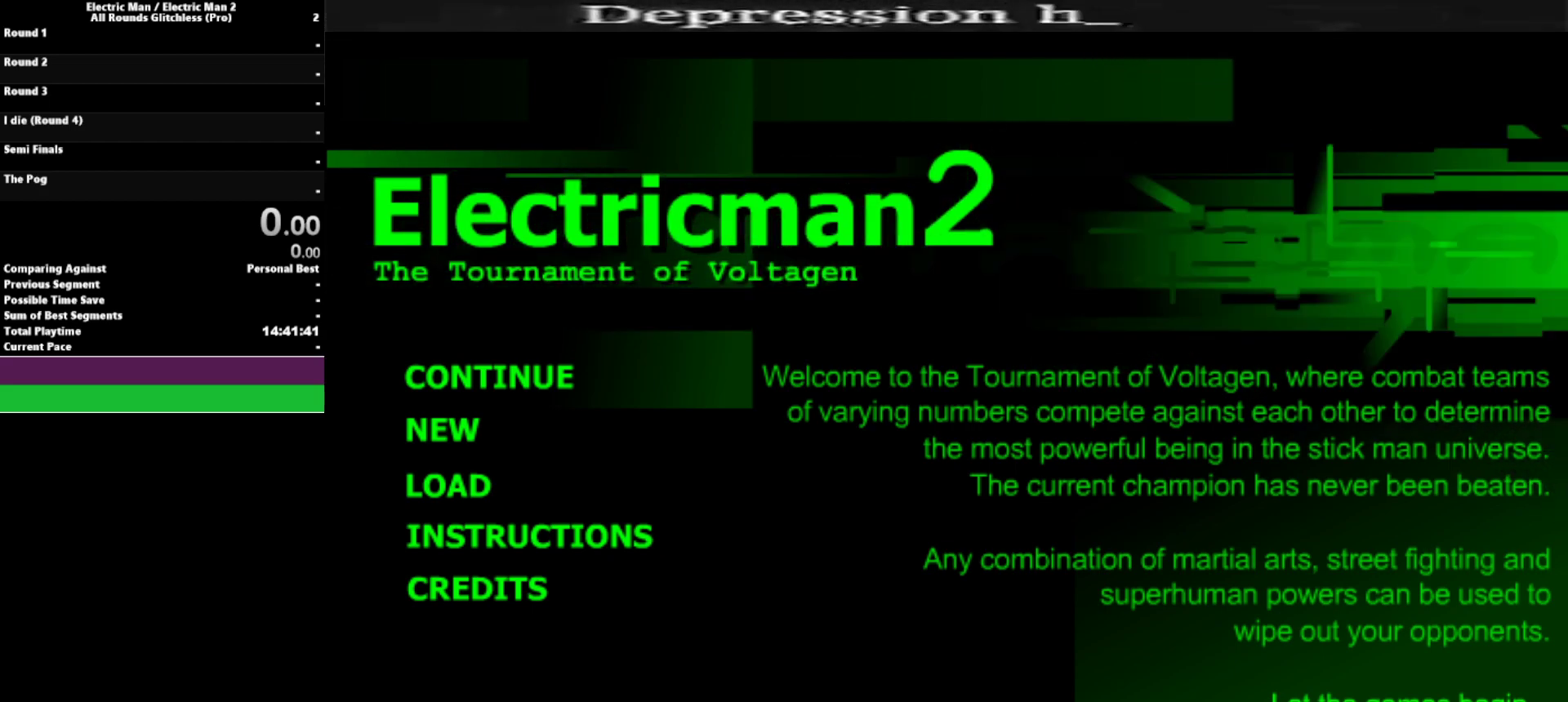
{"keys": ["left"], "events": [[50, "left", "down"], [100, "up", "up"], [200, "left", "up"], [200, "up", "down"], [334, "left", "down"], [384, "up", "up"]]}
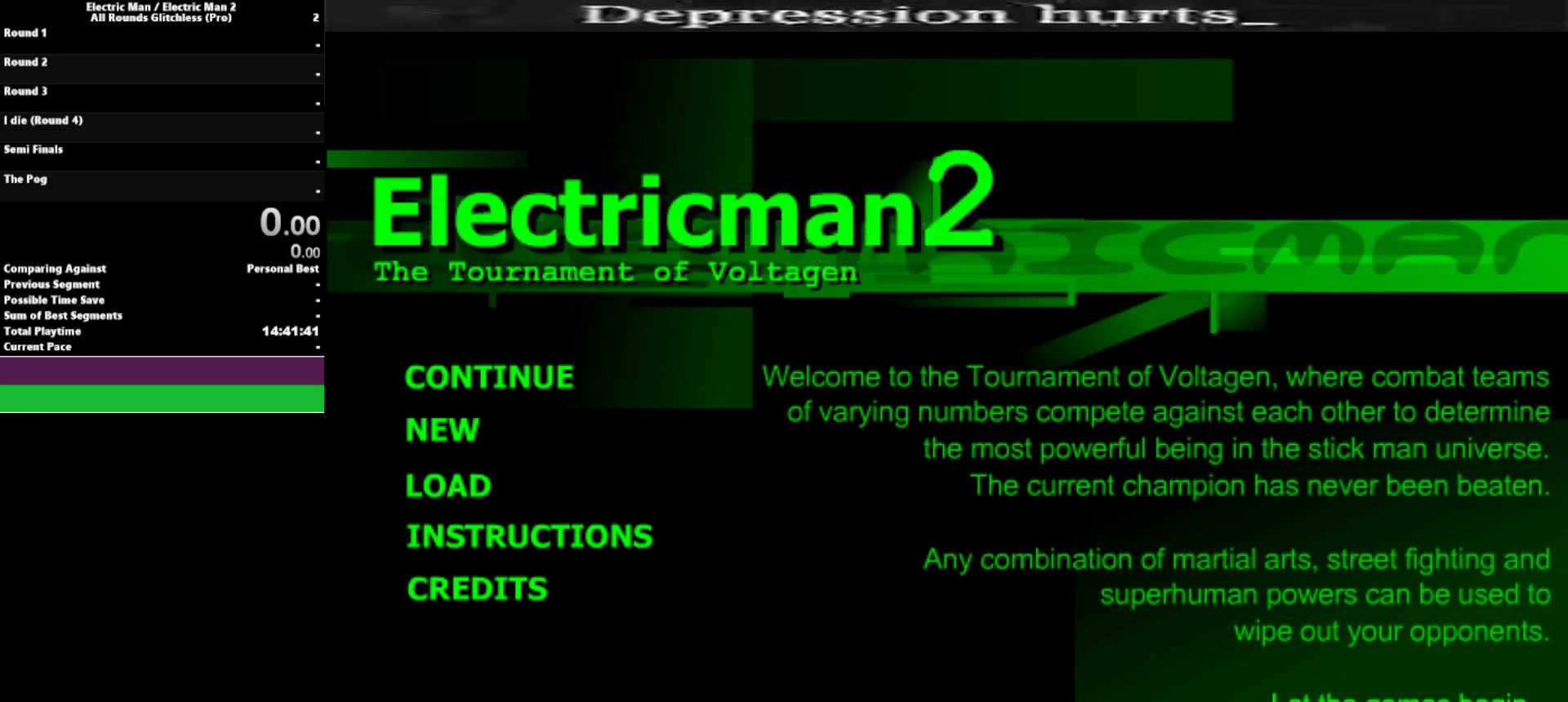
{"keys": ["up"], "events": [[34, "up", "down"], [167, "left", "up"], [200, "up", "up"], [250, "left", "down"], [400, "up", "down"], [450, "left", "up"]]}
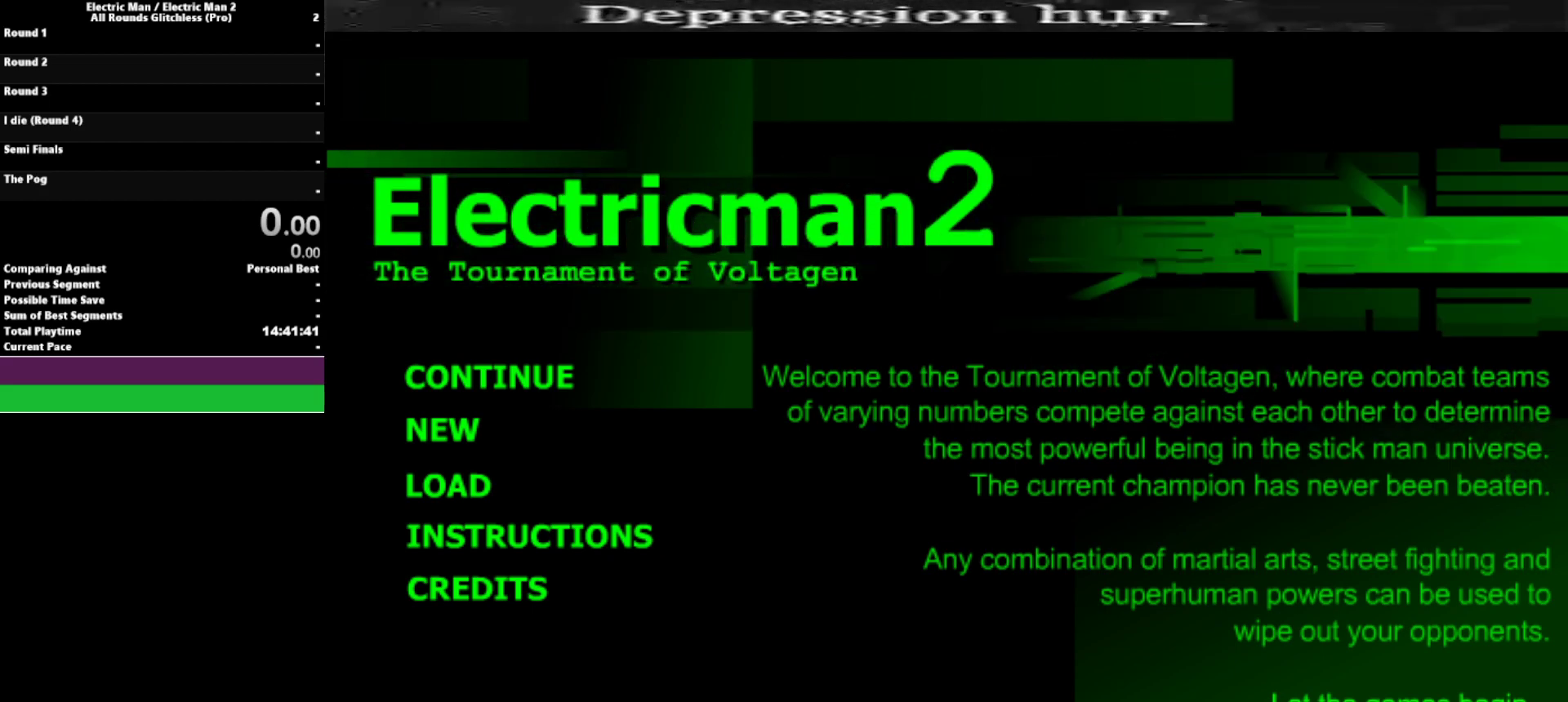
{"keys": [], "events": [[34, "left", "down"], [84, "up", "up"], [234, "up", "down"], [284, "left", "up"], [334, "up", "up"]]}
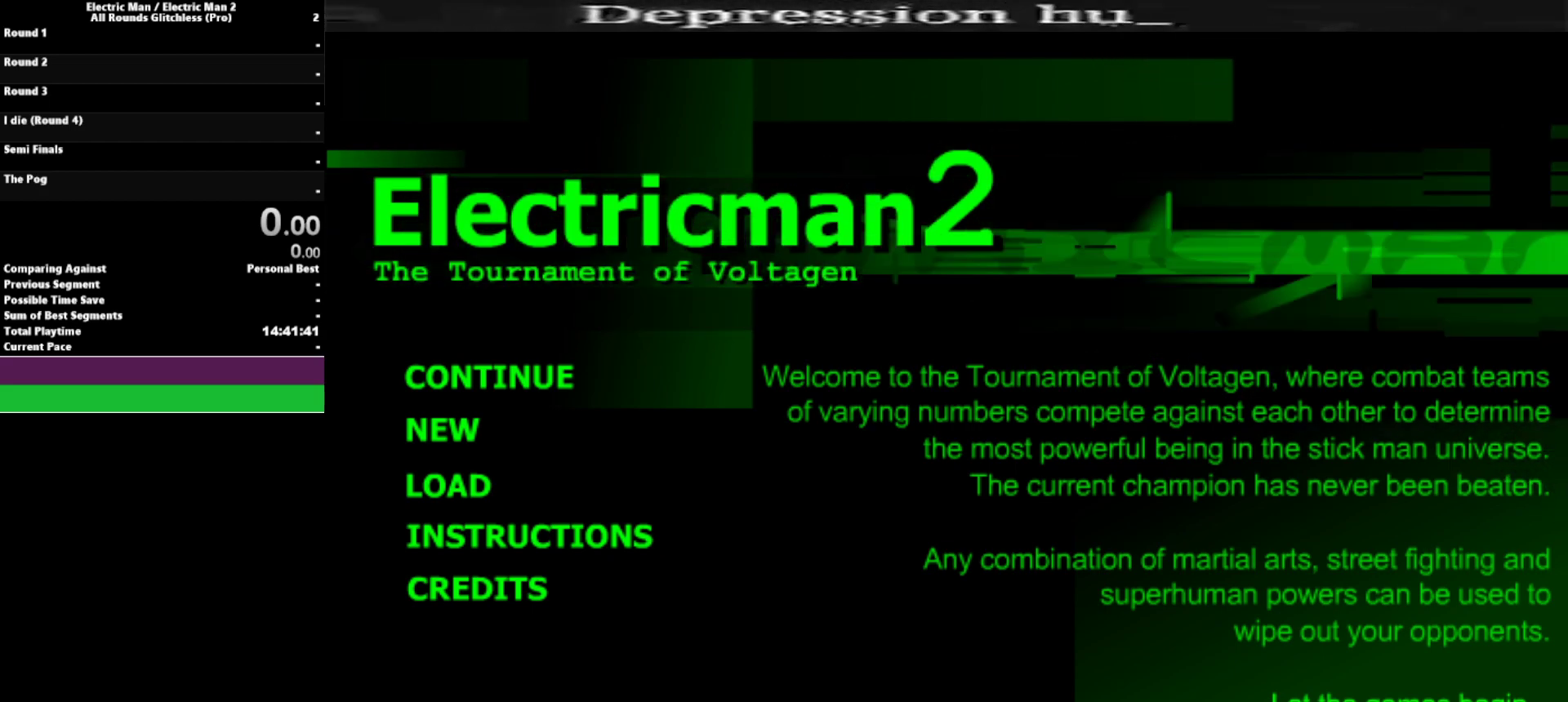
{"keys": [], "events": []}
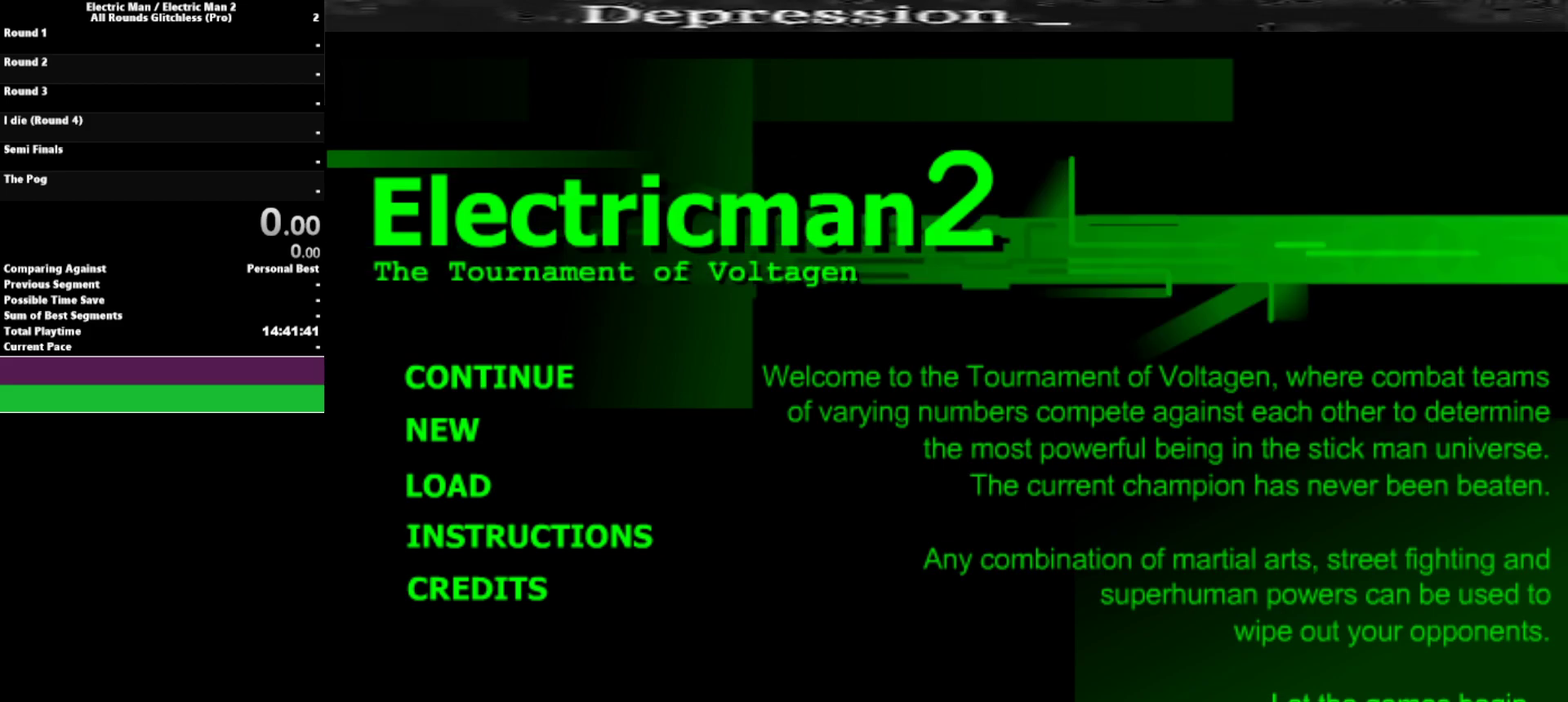
{"keys": ["left", "up"], "events": [[450, "left", "down"], [484, "up", "down"]]}
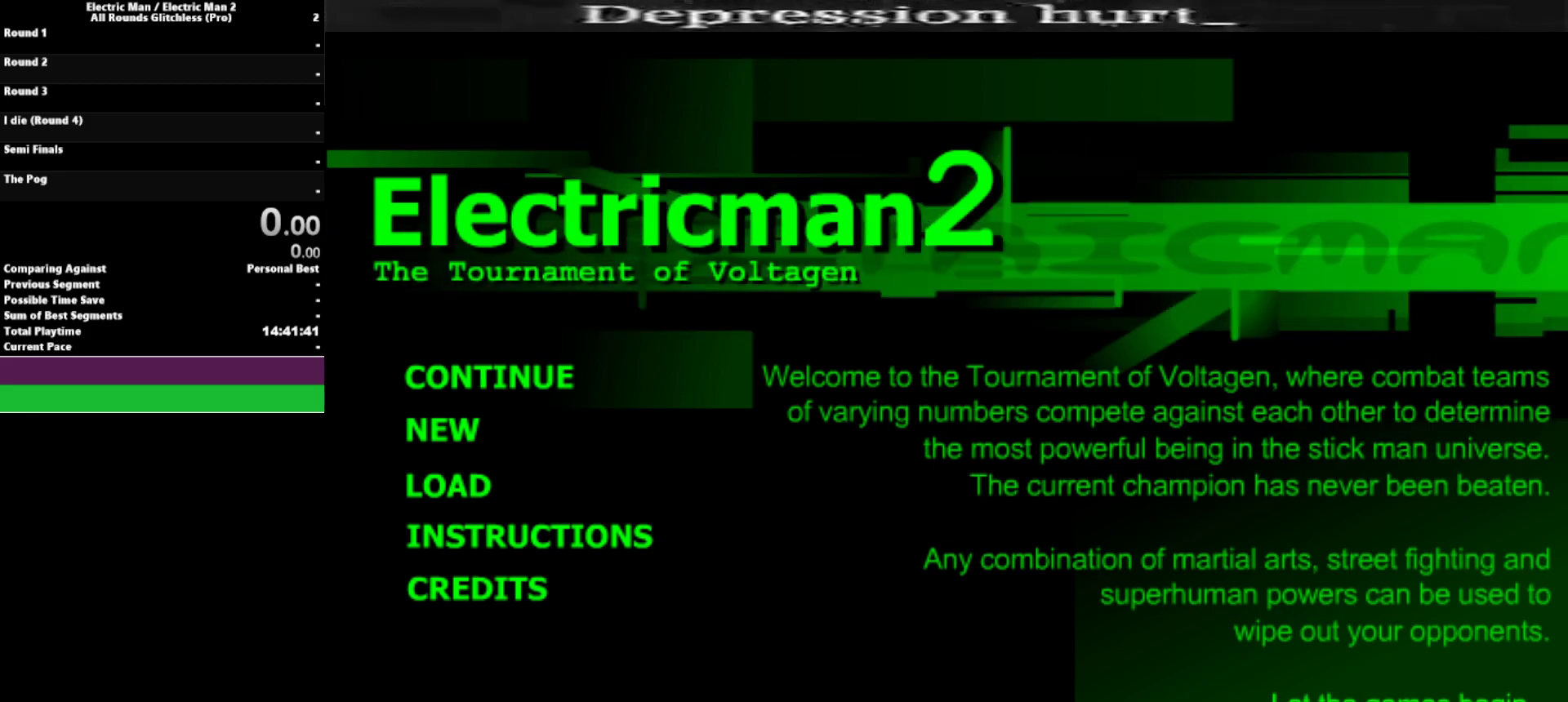
{"keys": ["left", "up"], "events": [[134, "left", "up"], [134, "up", "up"], [217, "left", "down"], [367, "left", "up"], [450, "left", "down"], [500, "up", "down"]]}
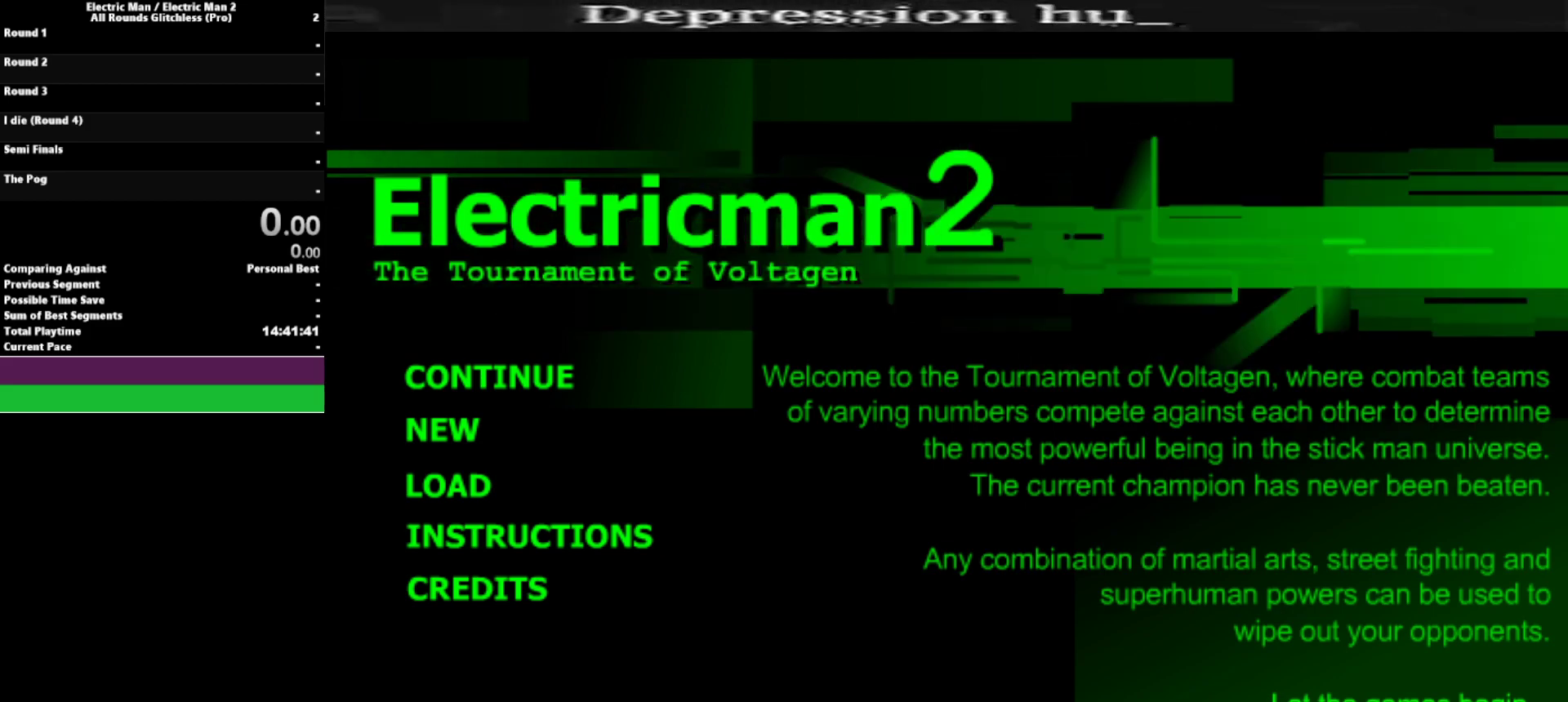
{"keys": ["left", "up"], "events": []}
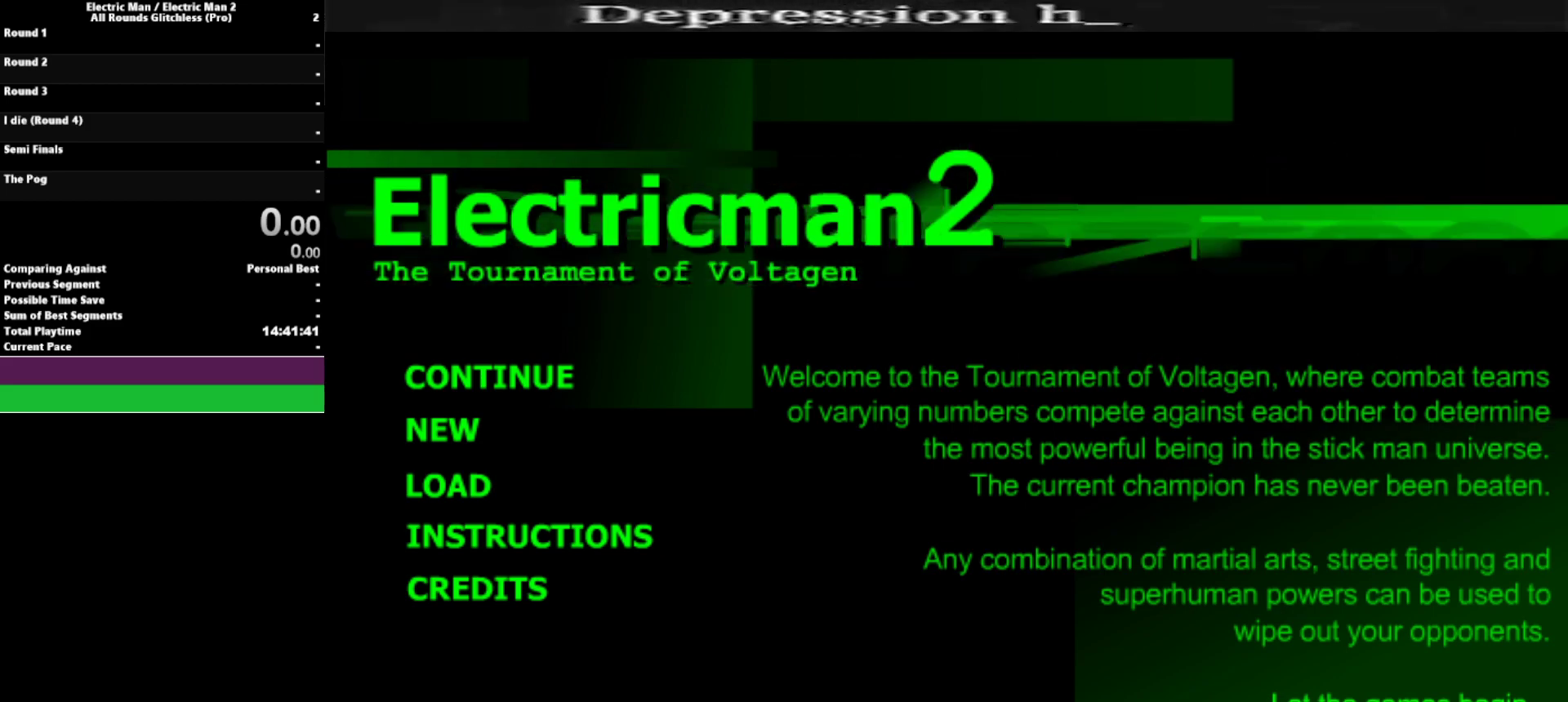
{"keys": ["up"], "events": [[450, "left", "up"]]}
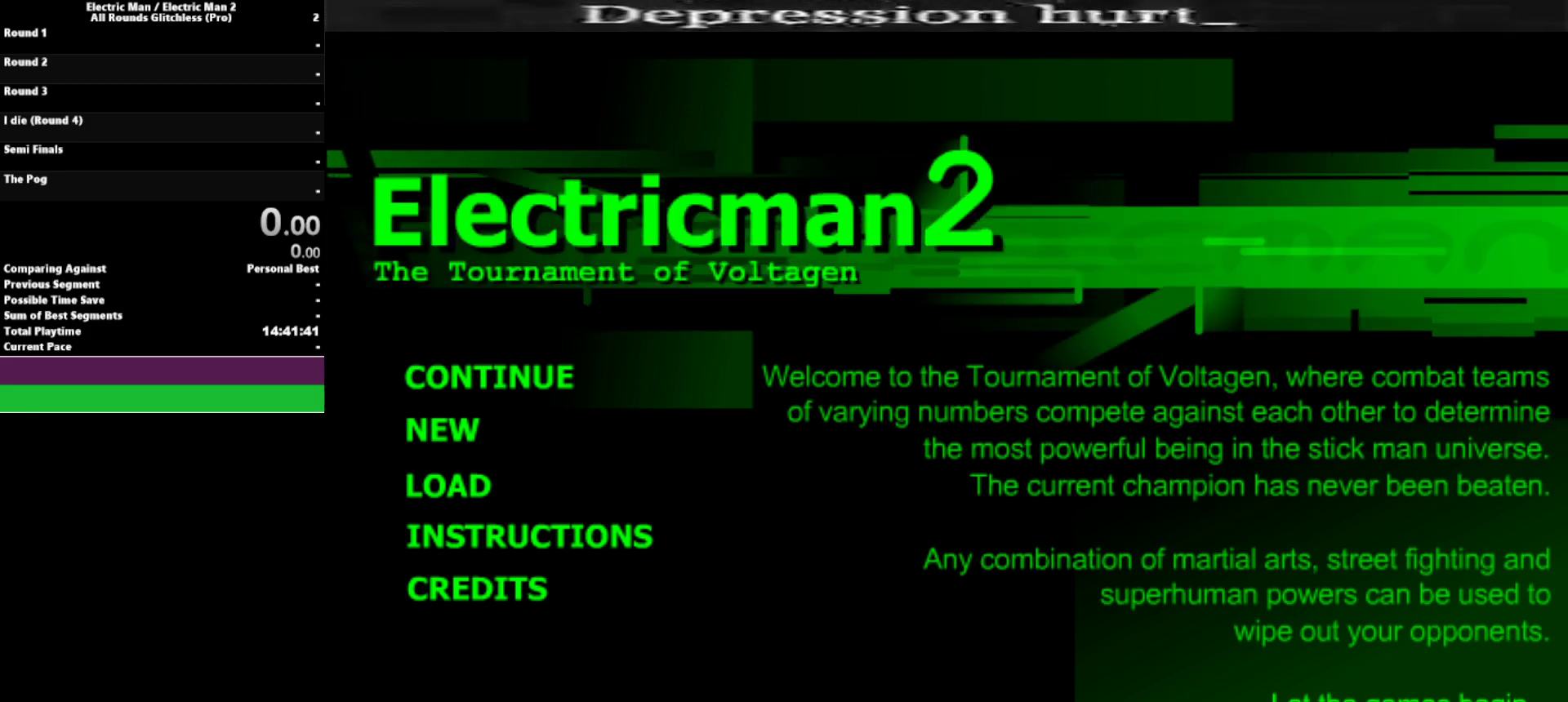
{"keys": [], "events": [[84, "up", "up"]]}
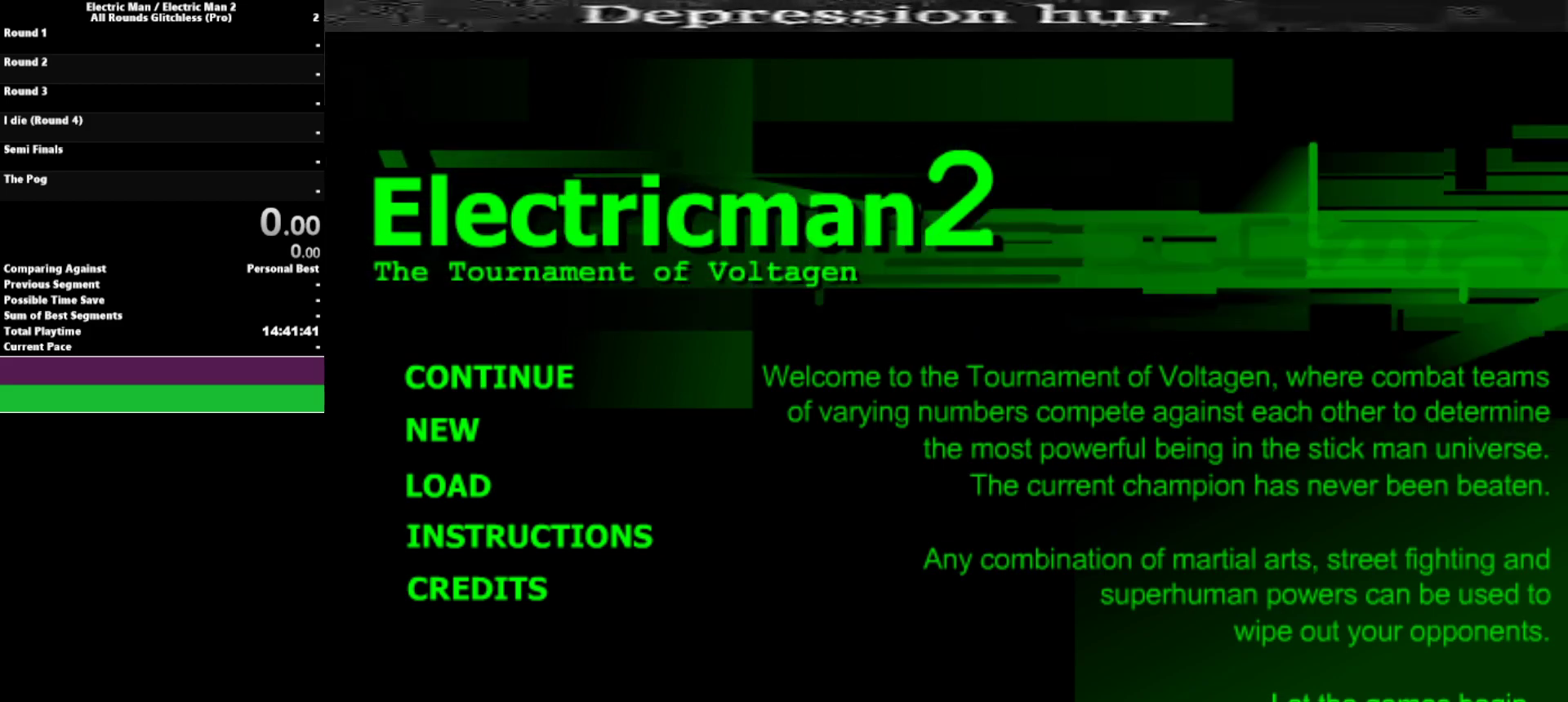
{"keys": [], "events": []}
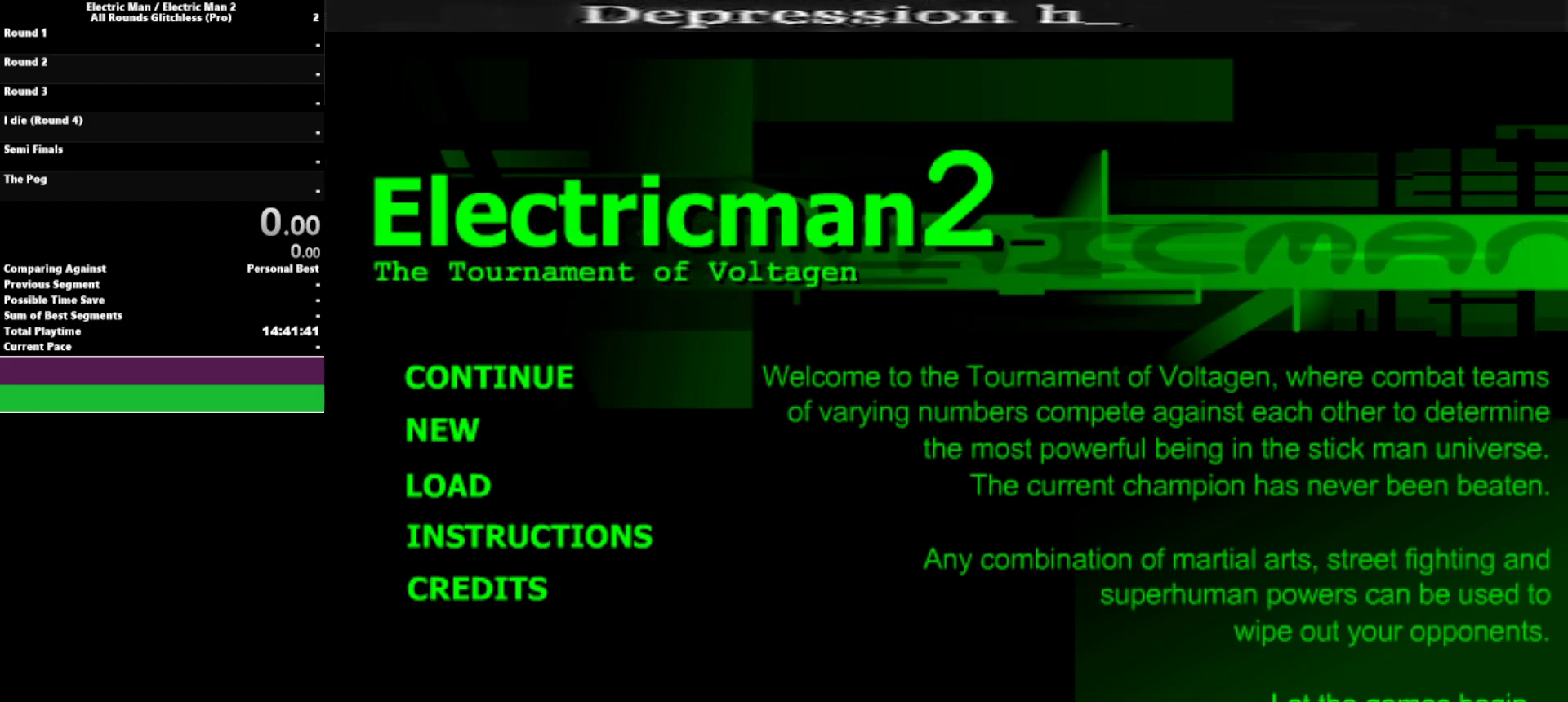
{"keys": [], "events": []}
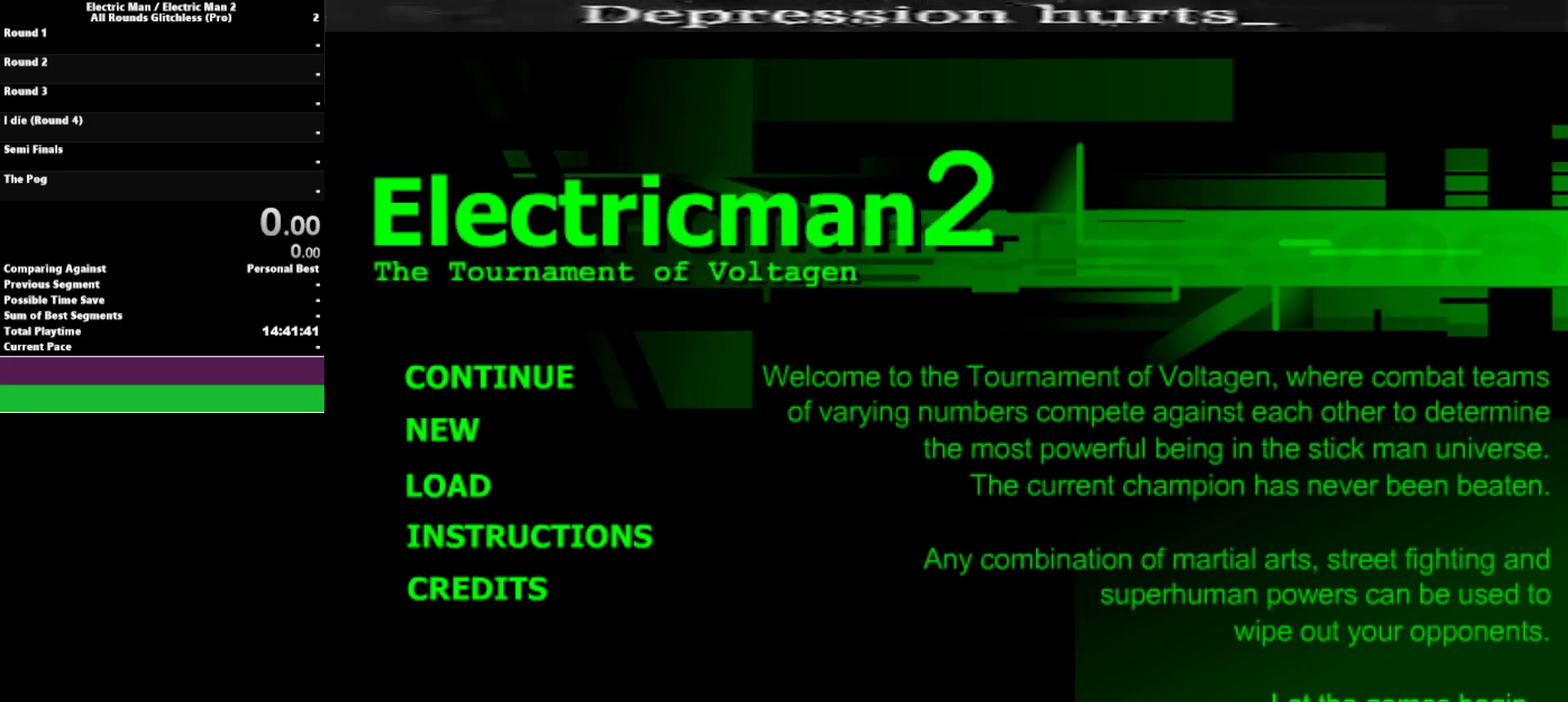
{"keys": ["left", "up"], "events": [[267, "left", "down"], [267, "up", "down"], [367, "left", "up"], [367, "up", "up"], [500, "left", "down"], [500, "up", "down"]]}